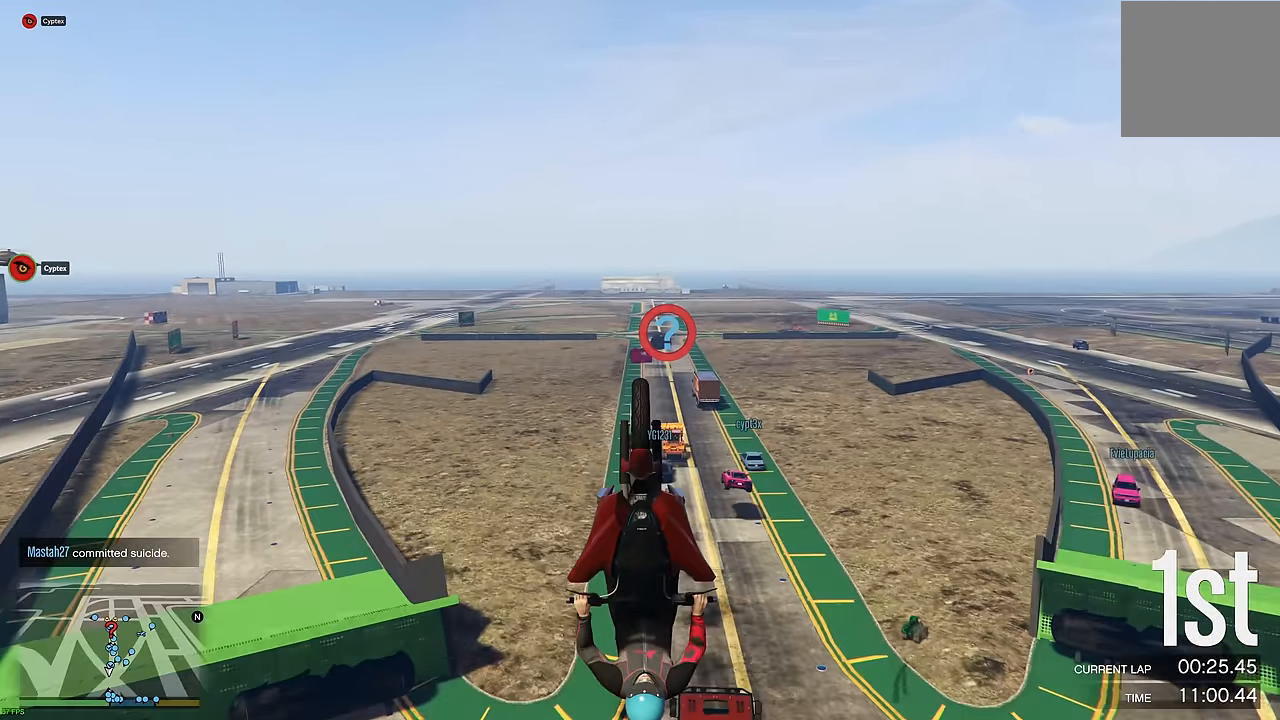
Gameplay with a controller (Xbox layout); each line is a JSON object with the inputs held at the frame after it. "events" lists button and stick changes between this image and that frame as [ms after this image, input, new state], when the widget could be followed in between.
{"buttons": ["R2"], "left_stick": "center", "right_stick": "center", "events": [[500, "left_stick", "center"]]}
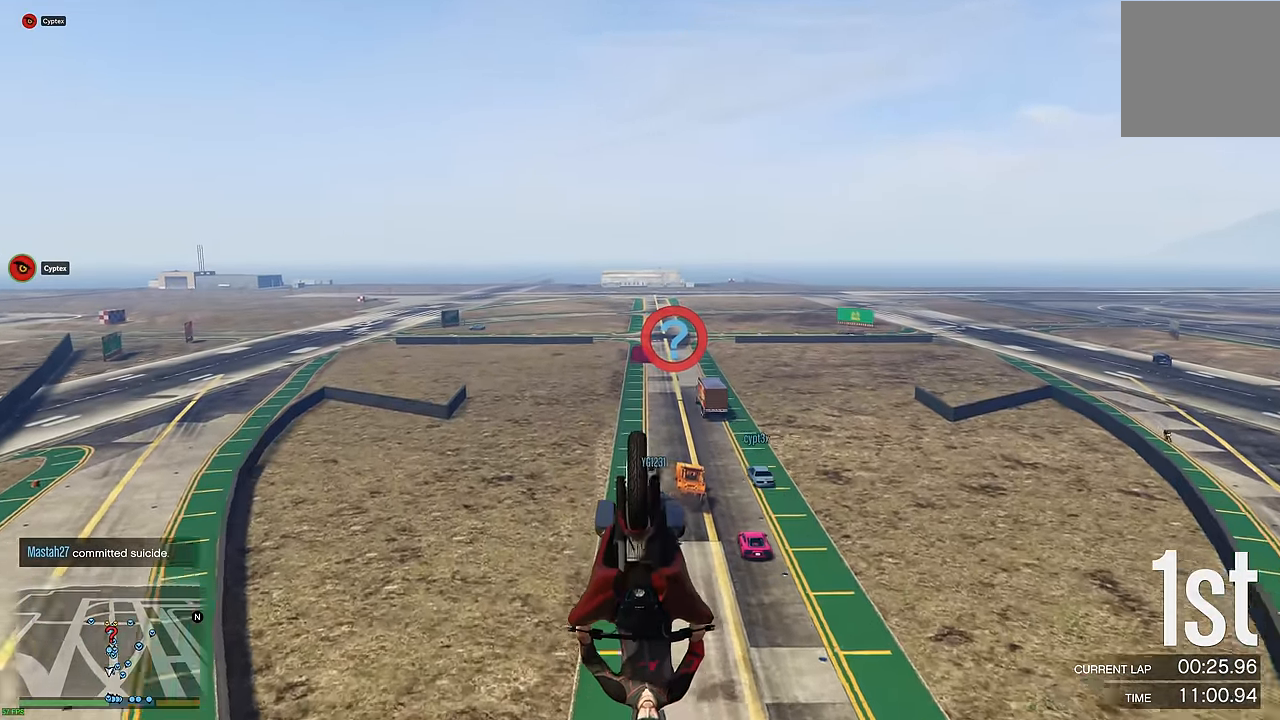
{"buttons": ["R2"], "left_stick": "down", "right_stick": "center", "events": [[83, "left_stick", "down"]]}
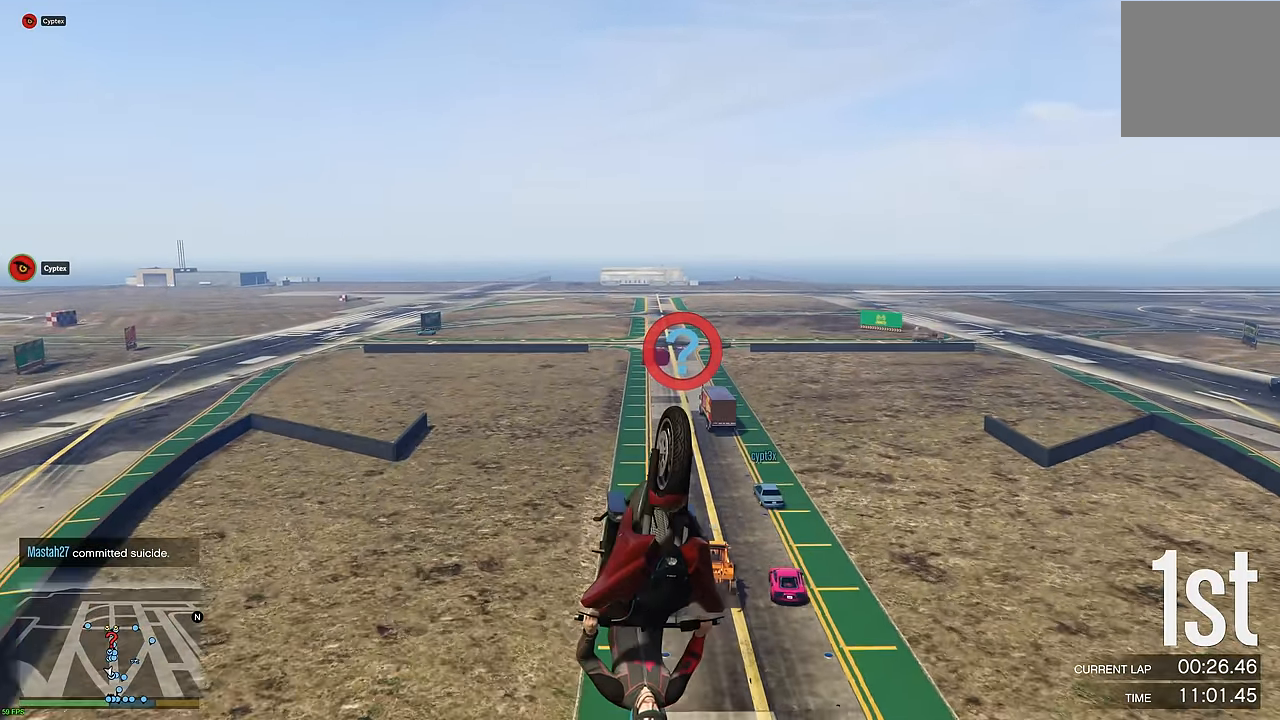
{"buttons": ["R2"], "left_stick": "center", "right_stick": "center", "events": [[33, "left_stick", "center"], [133, "left_stick", "down"], [300, "left_stick", "center"]]}
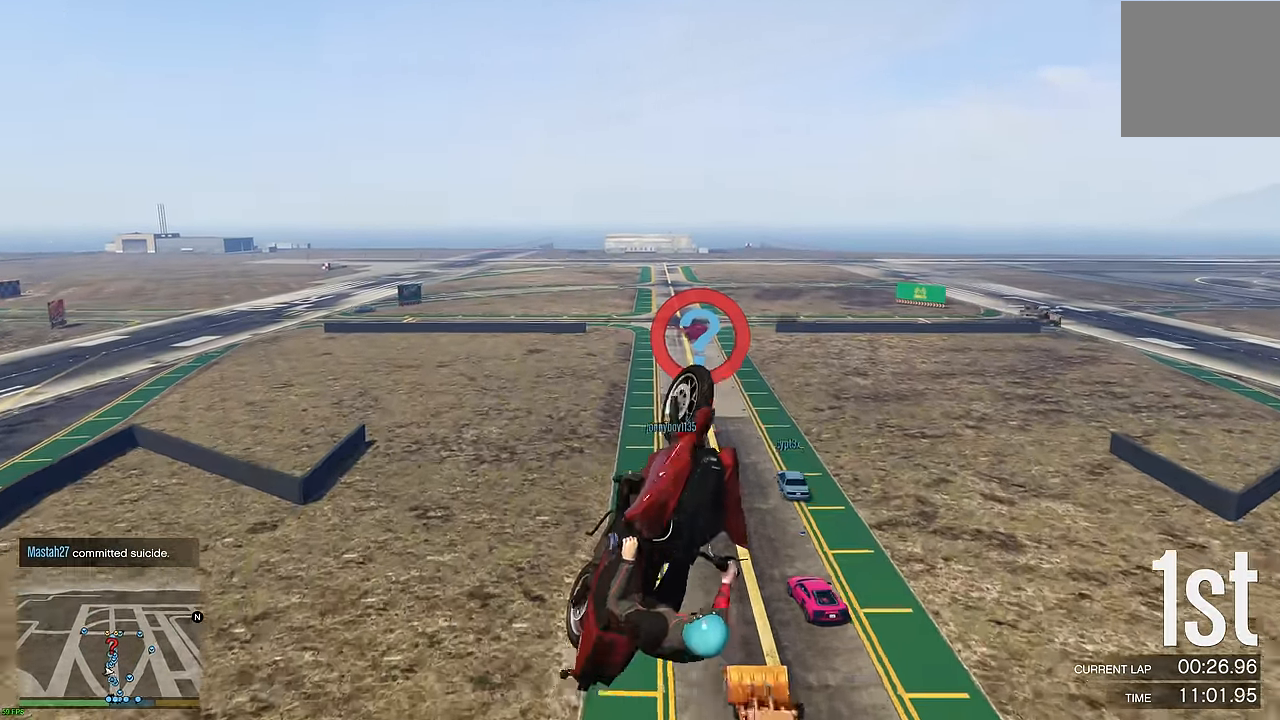
{"buttons": ["R2"], "left_stick": "right", "right_stick": "center", "events": [[333, "left_stick", "right"]]}
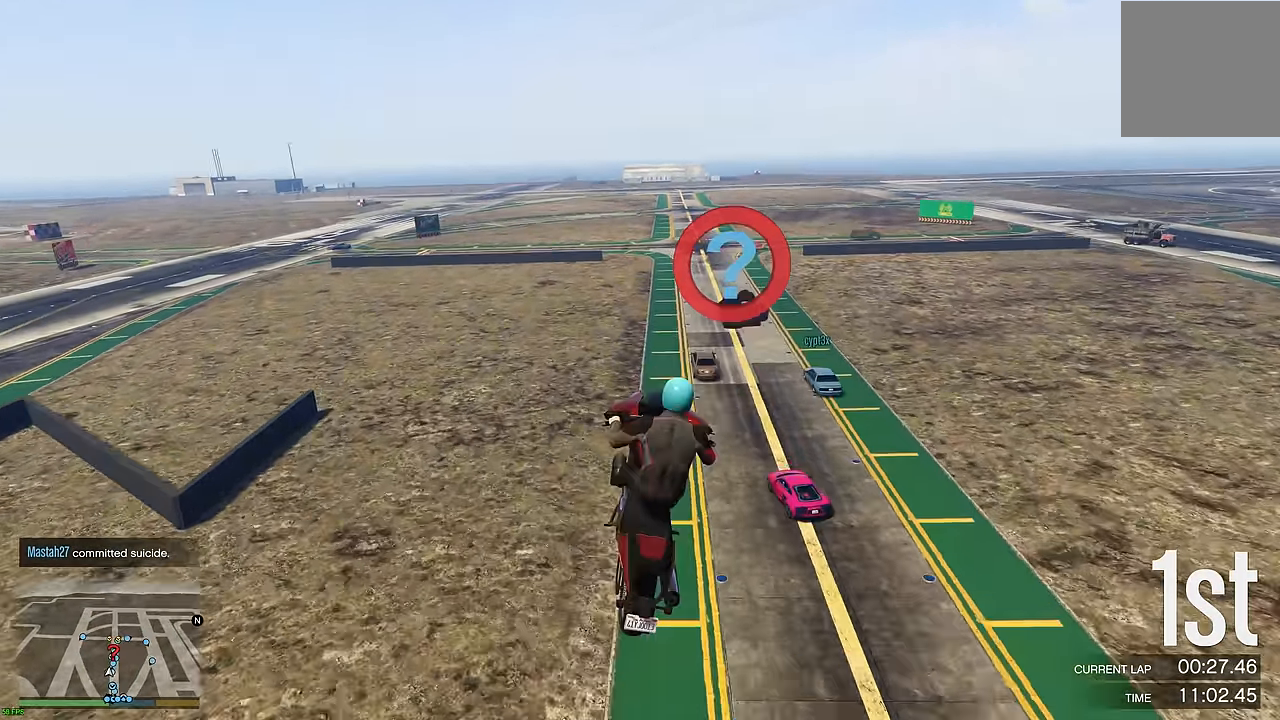
{"buttons": ["R2"], "left_stick": "center", "right_stick": "center", "events": [[17, "left_stick", "center"], [83, "left_stick", "down-right"], [217, "left_stick", "center"], [317, "left_stick", "down"], [450, "left_stick", "center"]]}
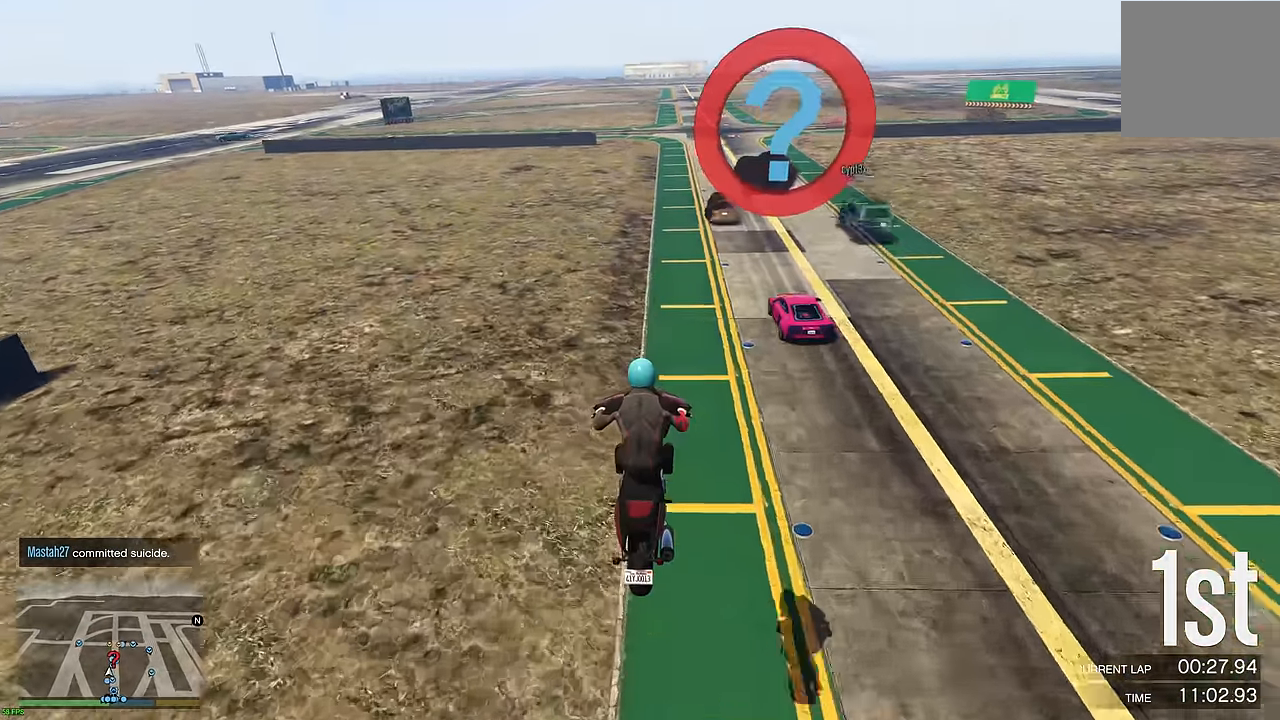
{"buttons": ["R2"], "left_stick": "center", "right_stick": "center", "events": [[83, "left_stick", "right"], [267, "left_stick", "center"], [333, "left_stick", "right"], [433, "left_stick", "center"]]}
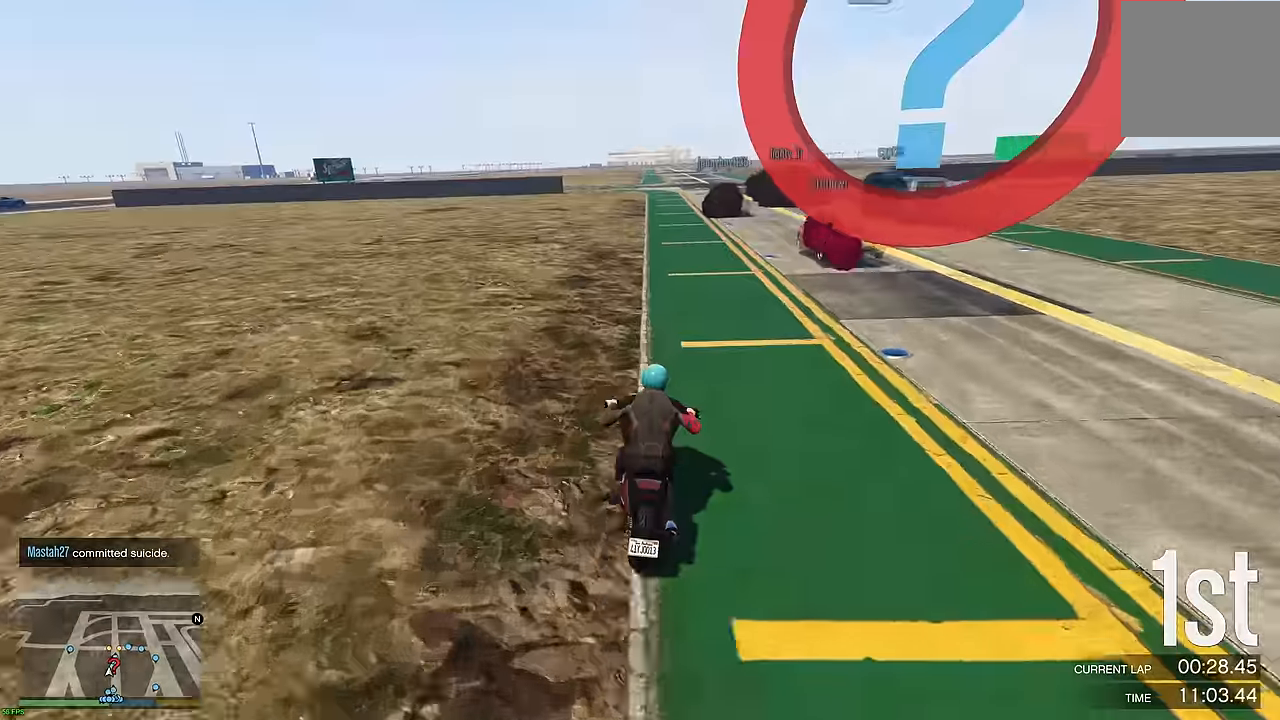
{"buttons": ["L2"], "left_stick": "right", "right_stick": "center", "events": [[117, "left_stick", "right"], [167, "L2", "down"], [183, "R2", "up"], [267, "L2", "up"], [267, "left_stick", "center"], [333, "left_stick", "right"], [500, "L2", "down"]]}
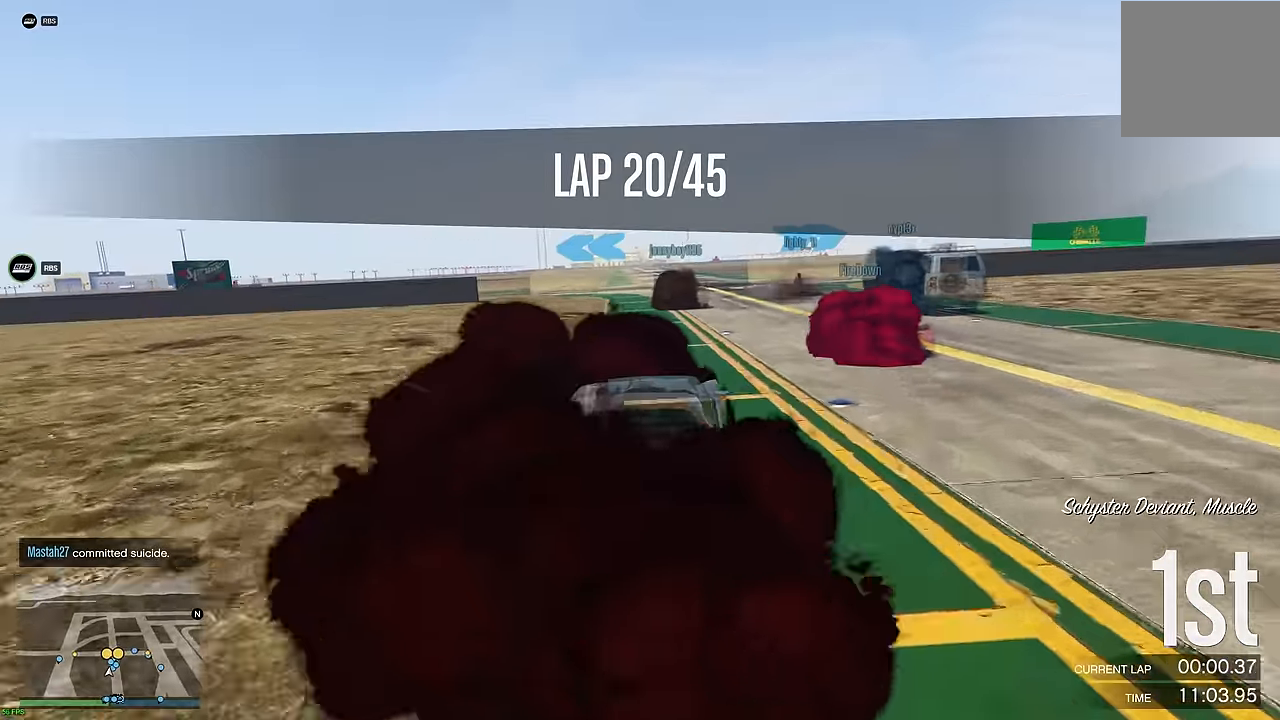
{"buttons": [], "left_stick": "right", "right_stick": "center", "events": [[117, "left_stick", "center"], [167, "left_stick", "right"], [217, "L2", "up"]]}
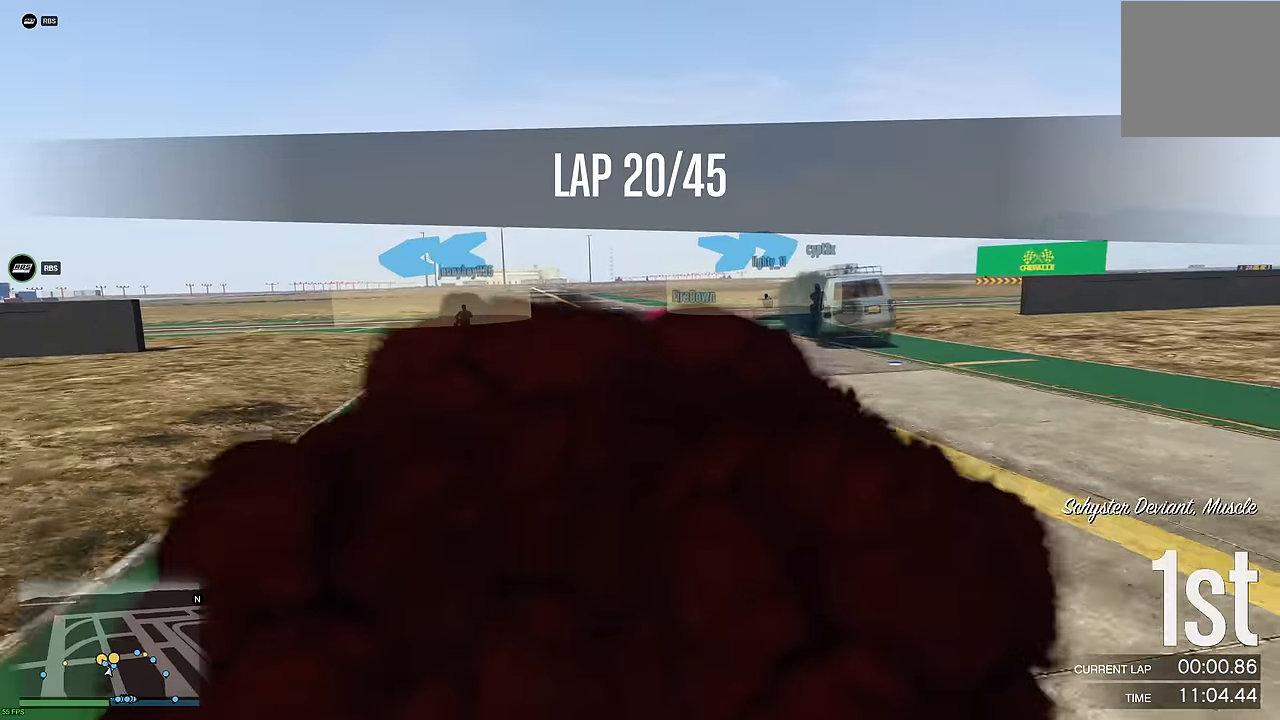
{"buttons": ["L2"], "left_stick": "right", "right_stick": "center", "events": [[17, "R2", "down"], [133, "left_stick", "center"], [233, "left_stick", "right"], [350, "R2", "up"], [450, "L2", "down"]]}
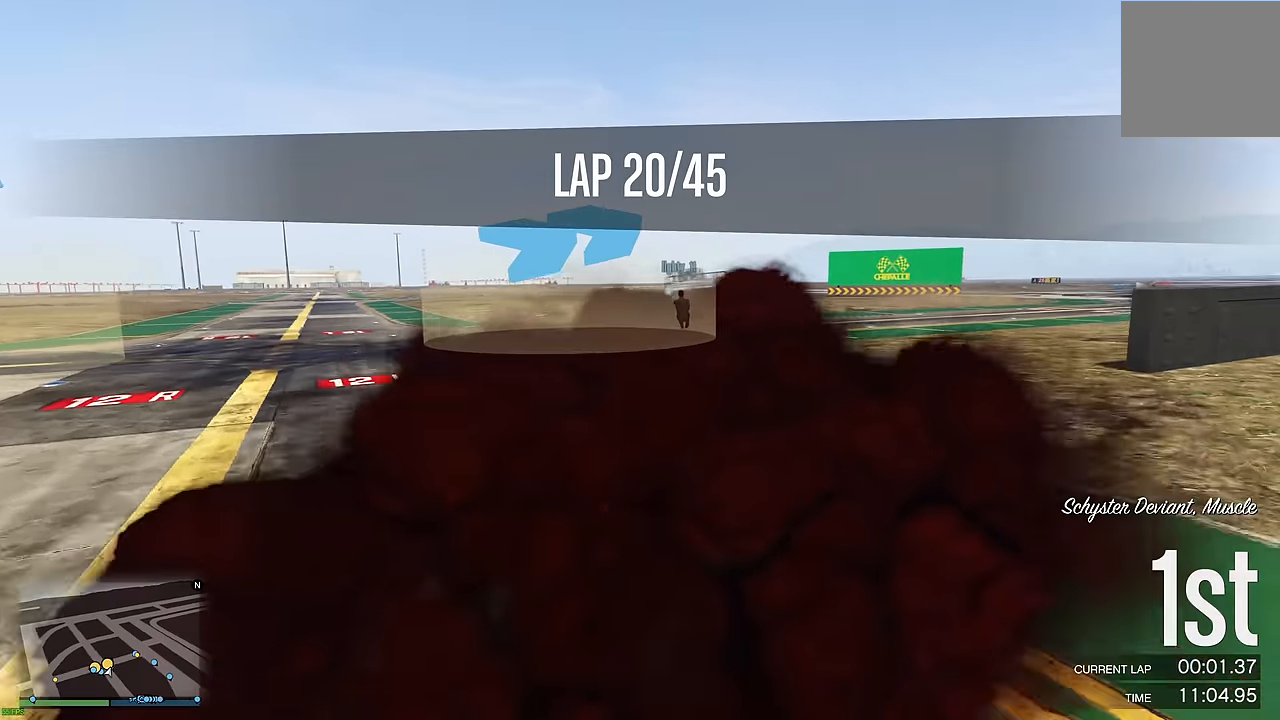
{"buttons": [], "left_stick": "right", "right_stick": "center", "events": [[17, "L2", "up"]]}
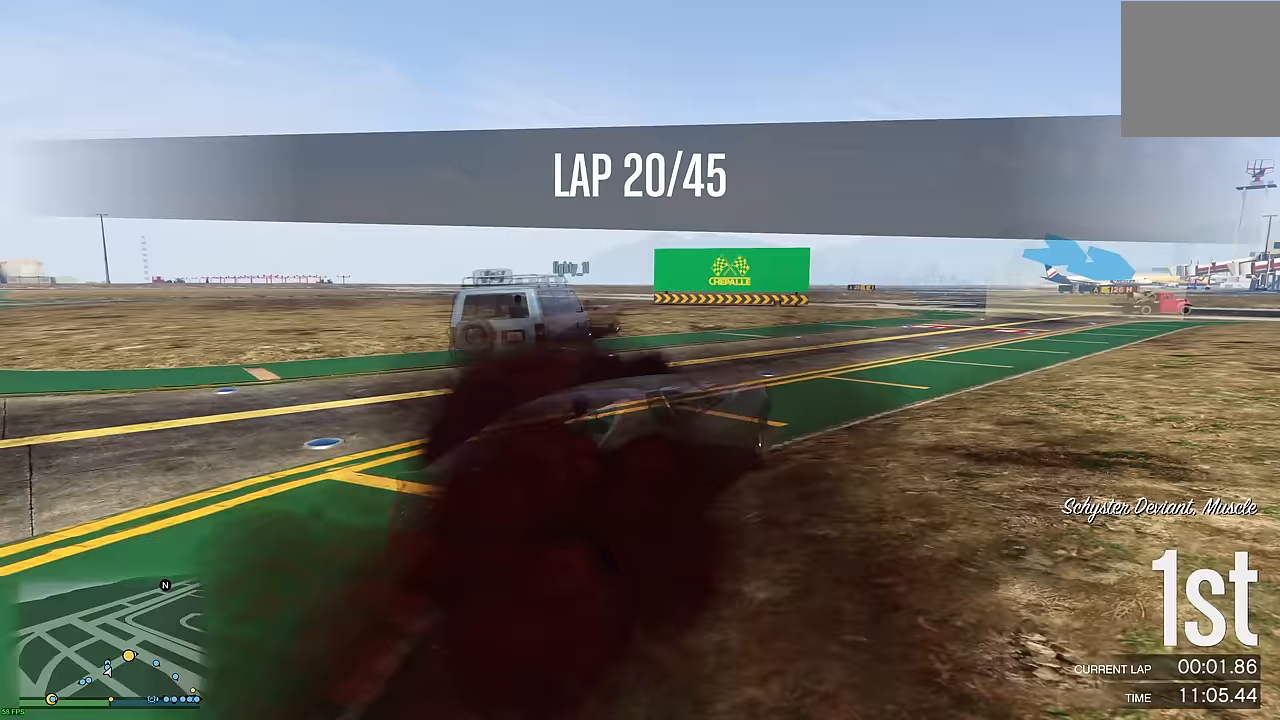
{"buttons": ["R2"], "left_stick": "center", "right_stick": "center", "events": [[83, "R2", "down"], [300, "left_stick", "center"], [383, "left_stick", "right"], [467, "left_stick", "center"]]}
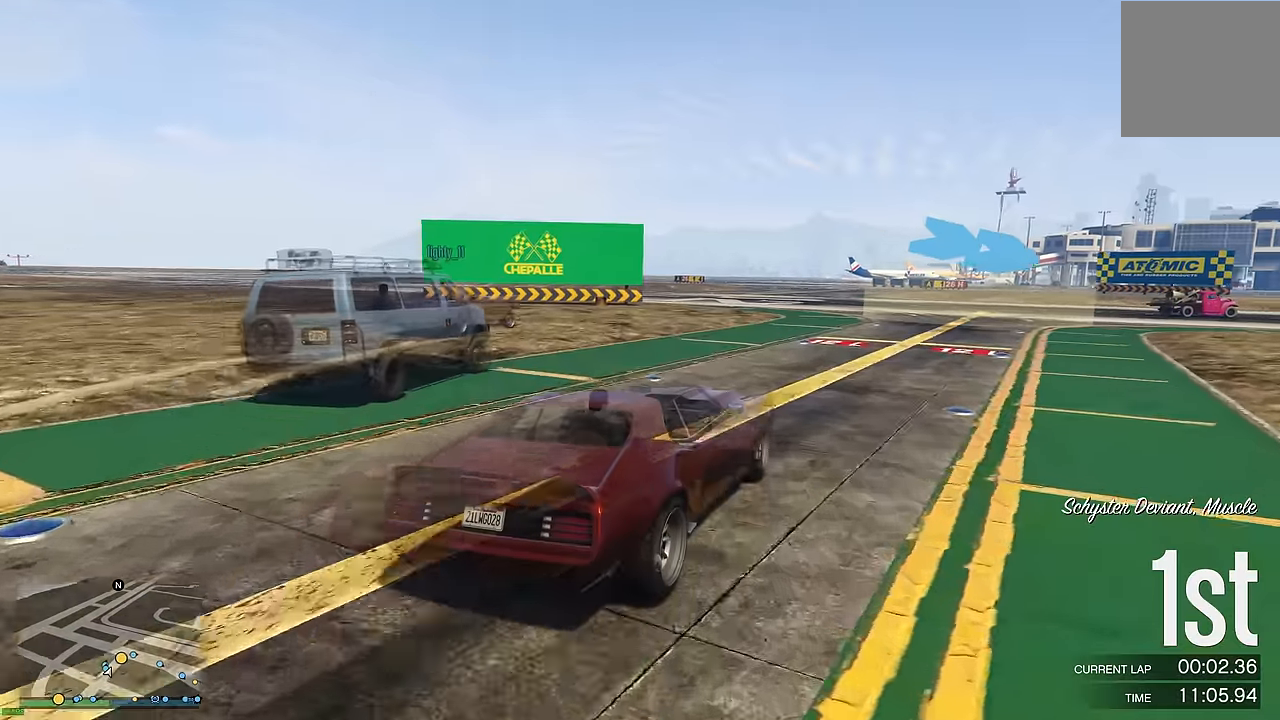
{"buttons": ["R2"], "left_stick": "right", "right_stick": "center", "events": [[117, "left_stick", "right"]]}
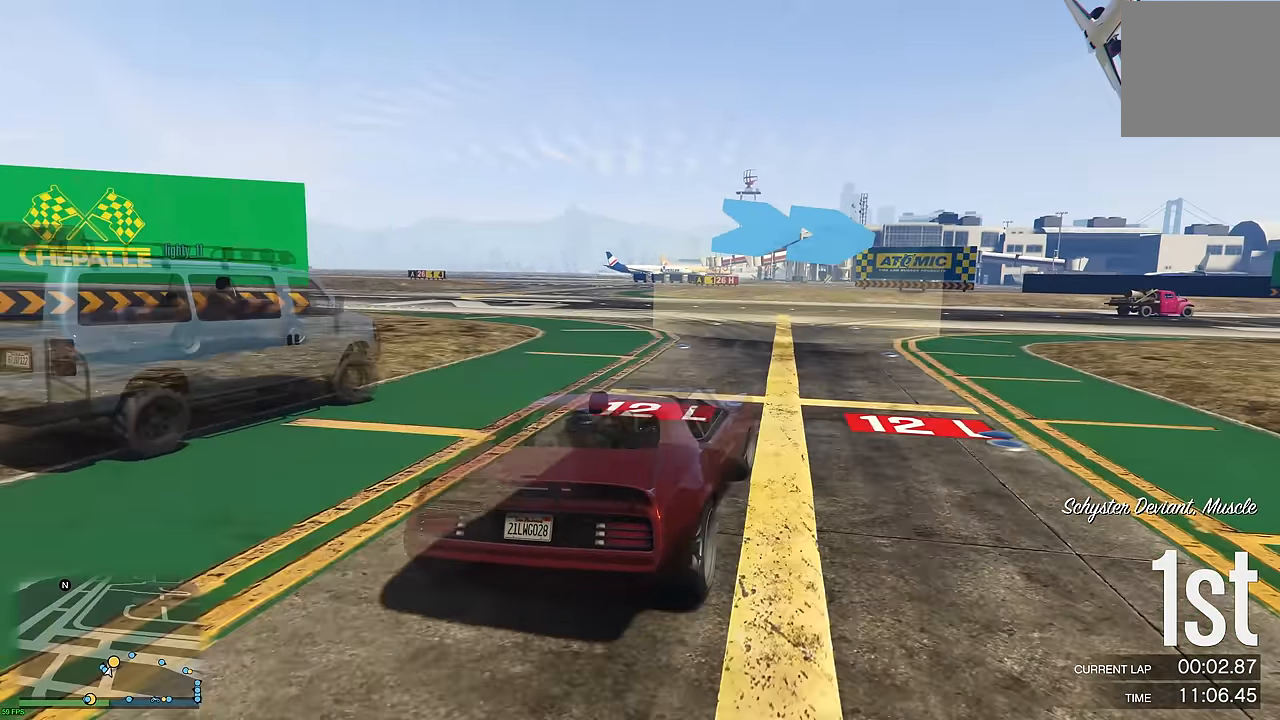
{"buttons": ["R2"], "left_stick": "right", "right_stick": "center", "events": [[233, "left_stick", "center"], [283, "left_stick", "right"]]}
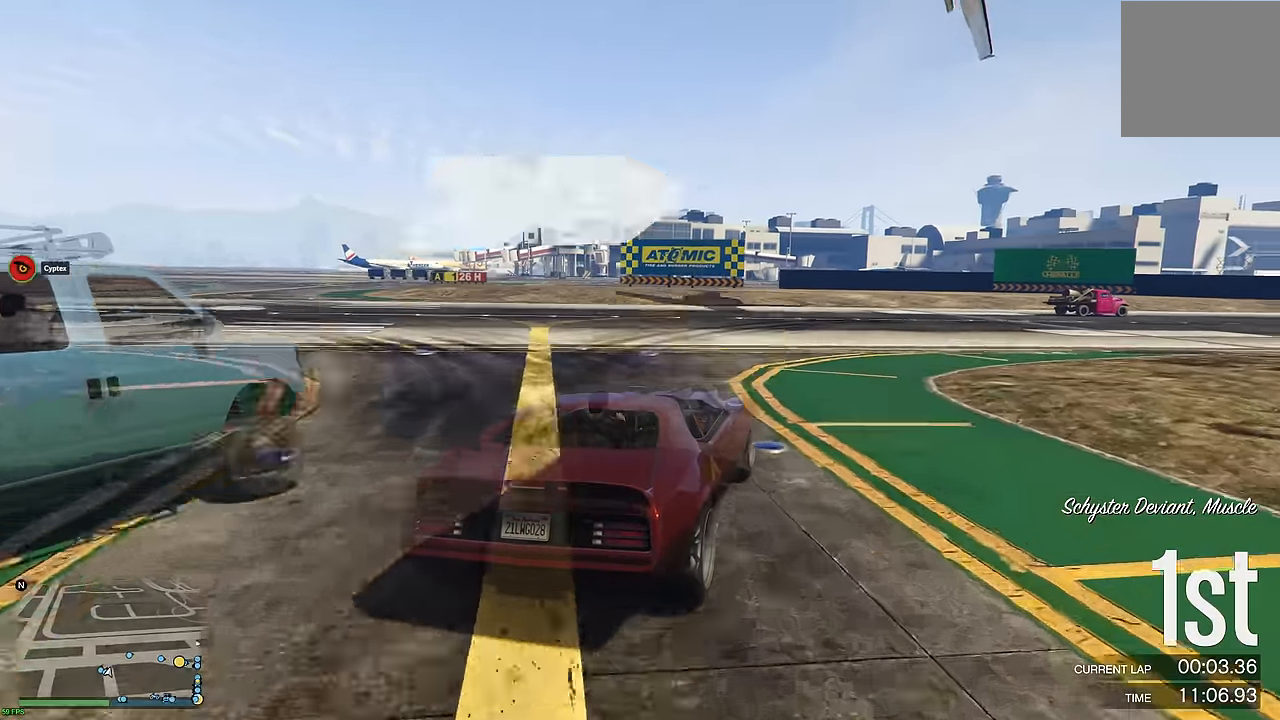
{"buttons": ["R2"], "left_stick": "right", "right_stick": "center", "events": [[267, "left_stick", "center"], [317, "left_stick", "right"], [450, "left_stick", "center"], [500, "left_stick", "right"]]}
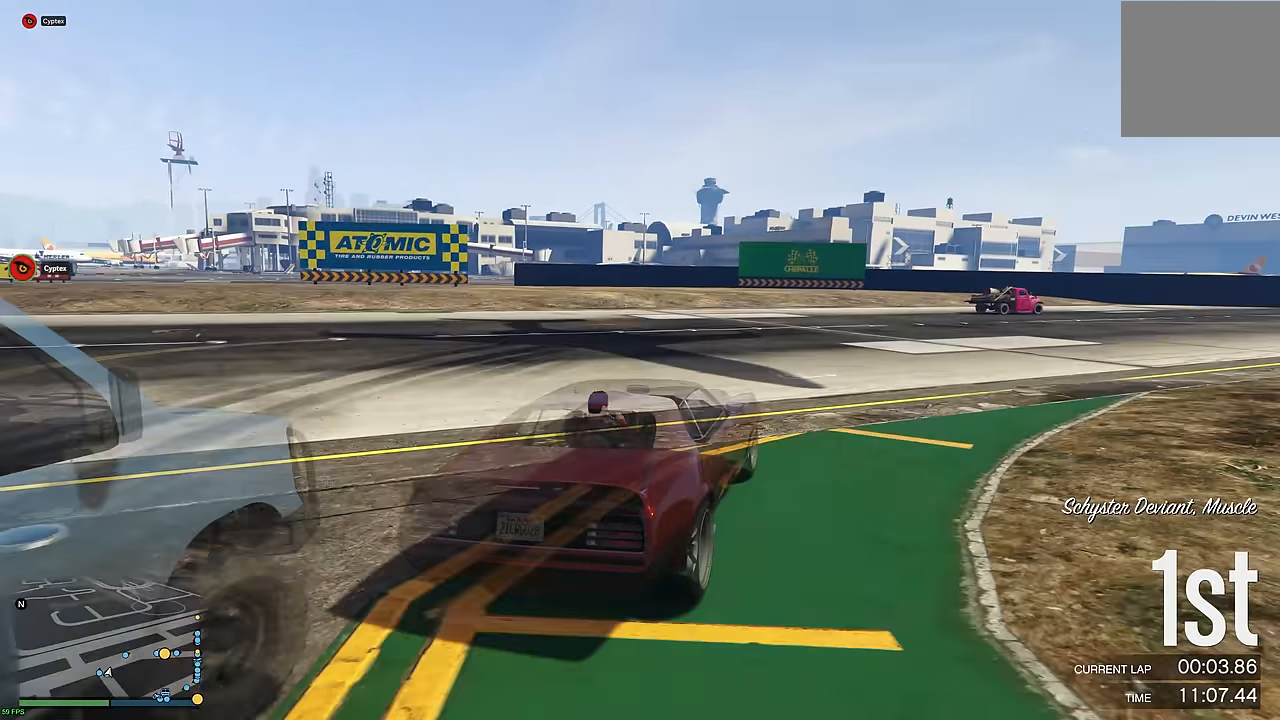
{"buttons": ["R2"], "left_stick": "right", "right_stick": "center", "events": [[133, "left_stick", "center"], [217, "left_stick", "right"], [333, "left_stick", "center"], [417, "left_stick", "right"]]}
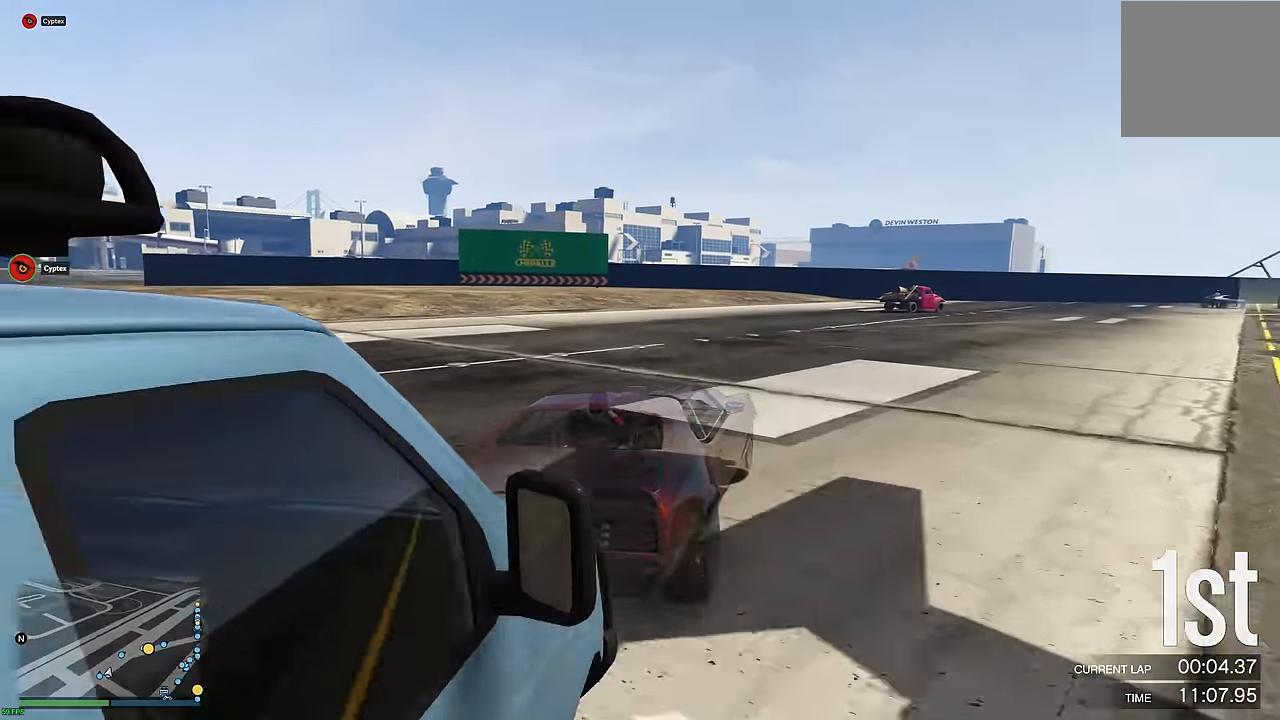
{"buttons": ["R2"], "left_stick": "center", "right_stick": "center", "events": [[33, "left_stick", "center"], [117, "left_stick", "right"], [200, "left_stick", "center"], [350, "left_stick", "right"], [467, "left_stick", "center"]]}
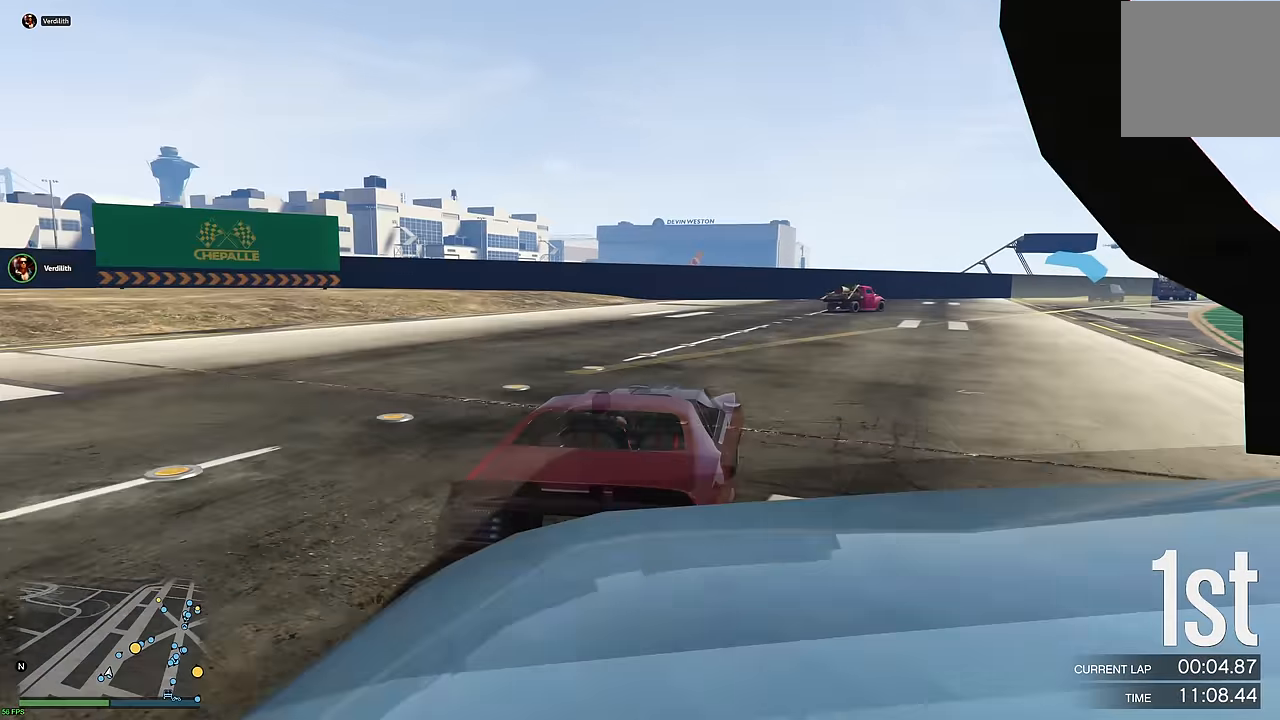
{"buttons": ["R2"], "left_stick": "right", "right_stick": "center", "events": [[83, "left_stick", "up-right"], [167, "left_stick", "center"], [283, "left_stick", "right"], [383, "left_stick", "center"], [483, "left_stick", "right"]]}
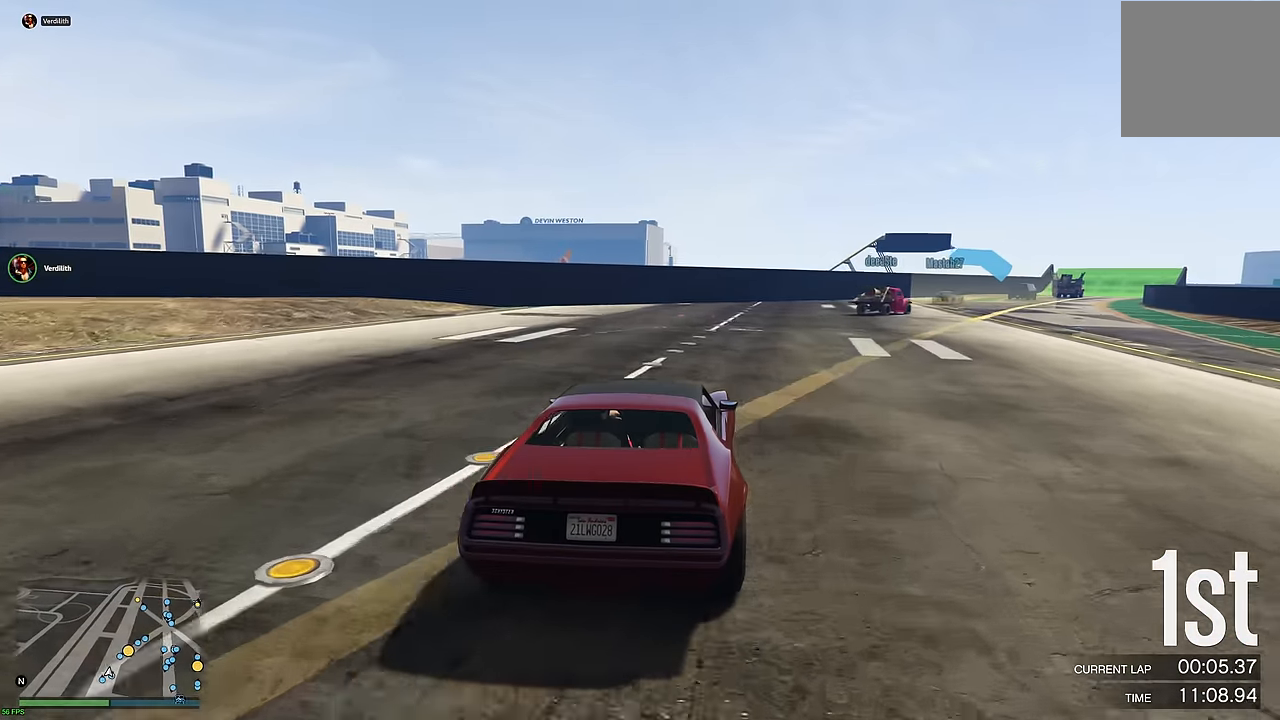
{"buttons": ["R2"], "left_stick": "center", "right_stick": "center", "events": [[83, "left_stick", "center"], [167, "left_stick", "right"], [300, "left_stick", "center"], [350, "left_stick", "right"], [483, "left_stick", "center"]]}
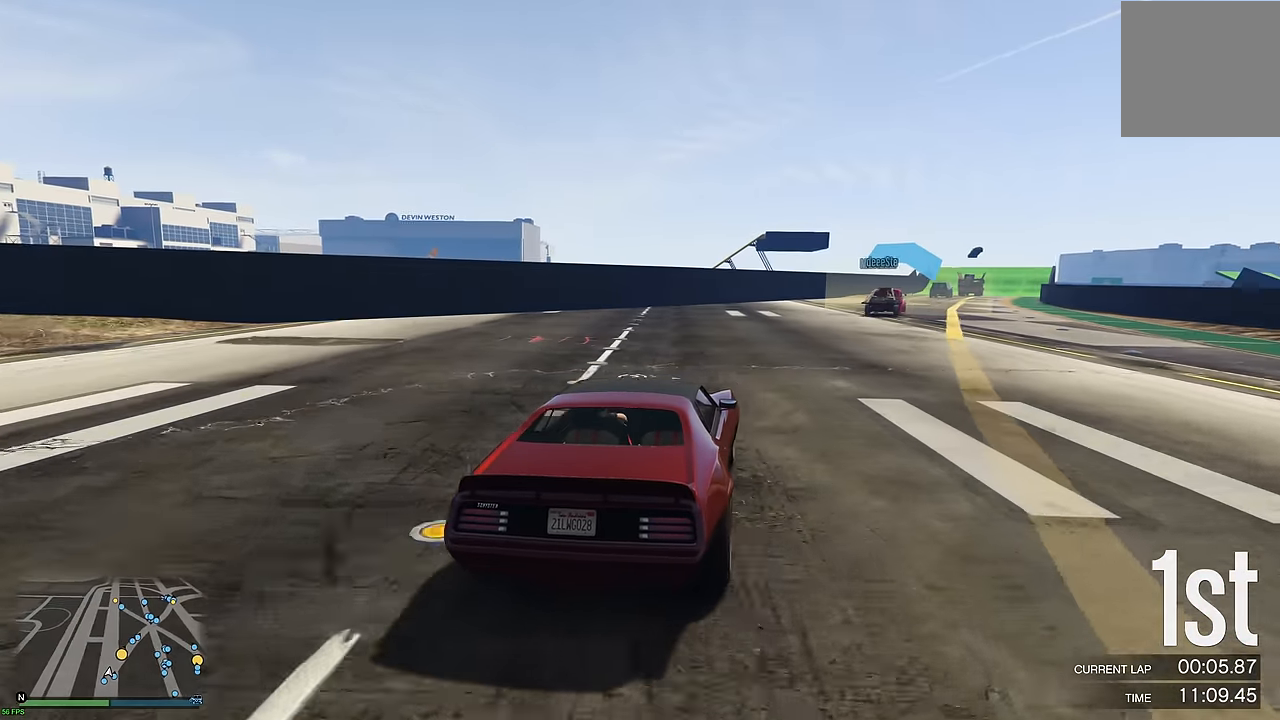
{"buttons": ["R2"], "left_stick": "center", "right_stick": "center", "events": [[67, "left_stick", "right"], [183, "left_stick", "center"], [317, "left_stick", "right"], [417, "left_stick", "center"]]}
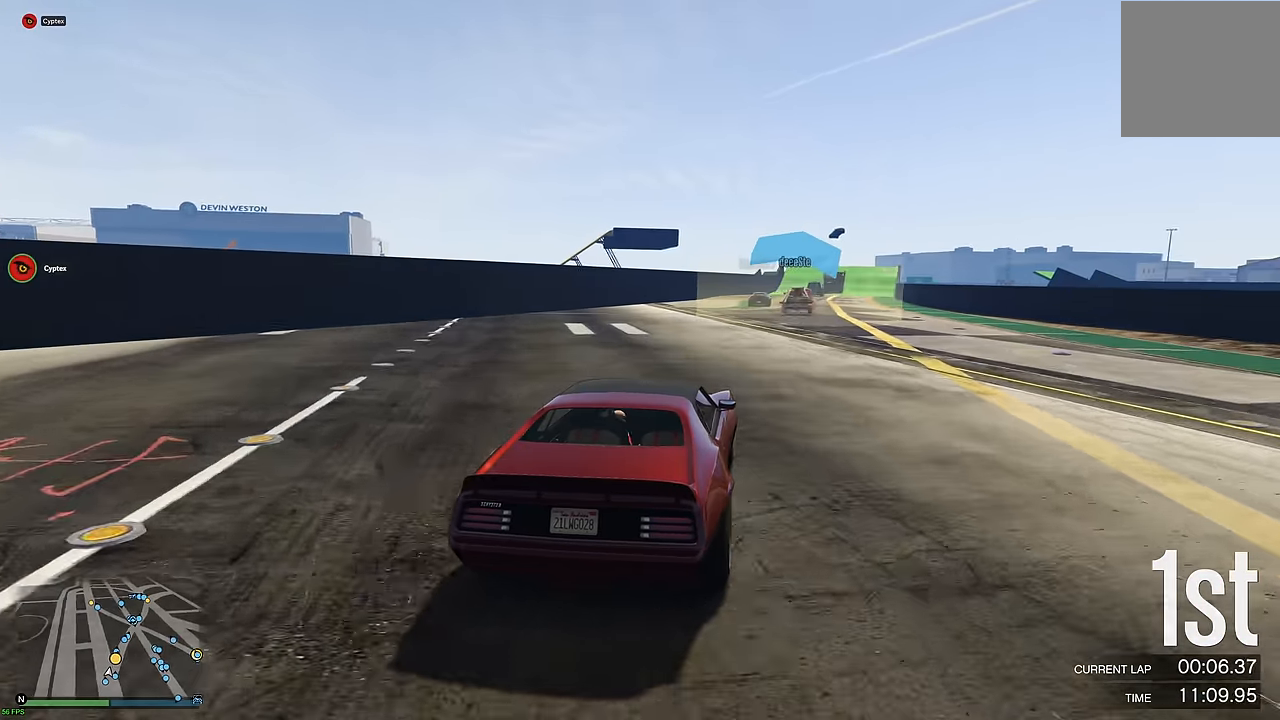
{"buttons": ["R2"], "left_stick": "center", "right_stick": "center", "events": [[100, "left_stick", "right"], [217, "left_stick", "center"]]}
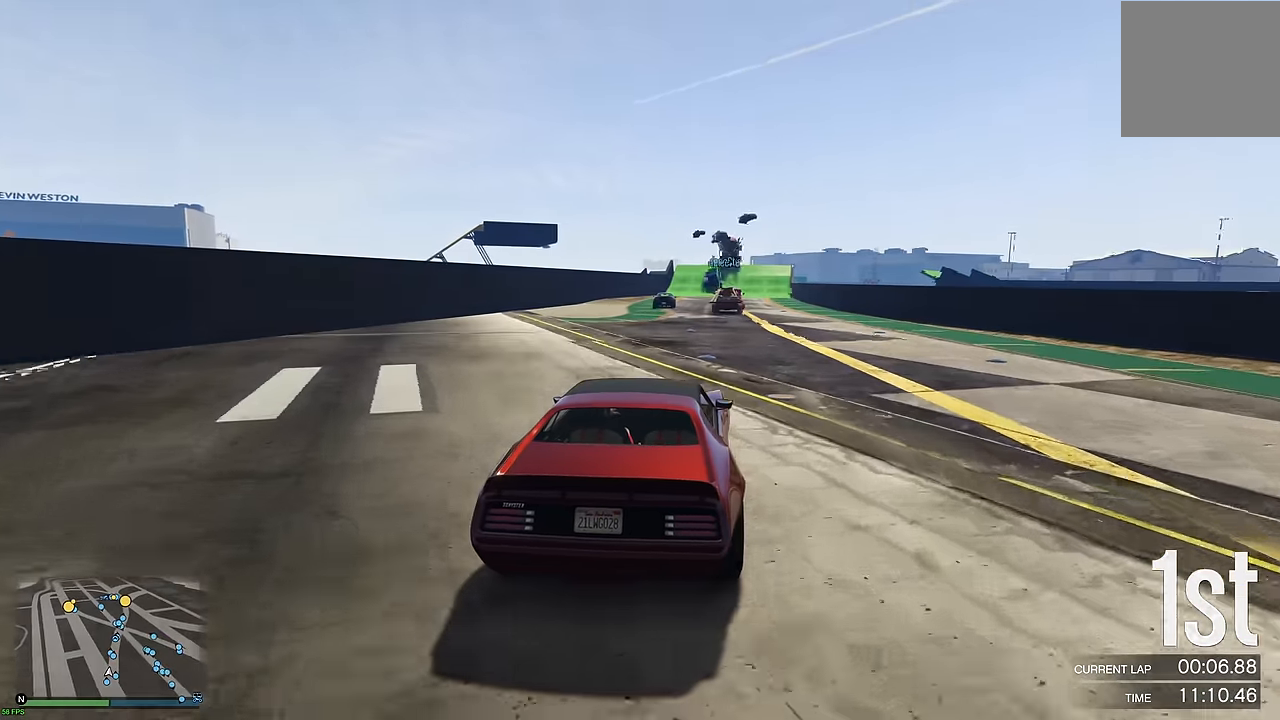
{"buttons": ["R2"], "left_stick": "up-left", "right_stick": "center", "events": [[167, "left_stick", "up-left"], [283, "left_stick", "center"], [417, "left_stick", "up-left"]]}
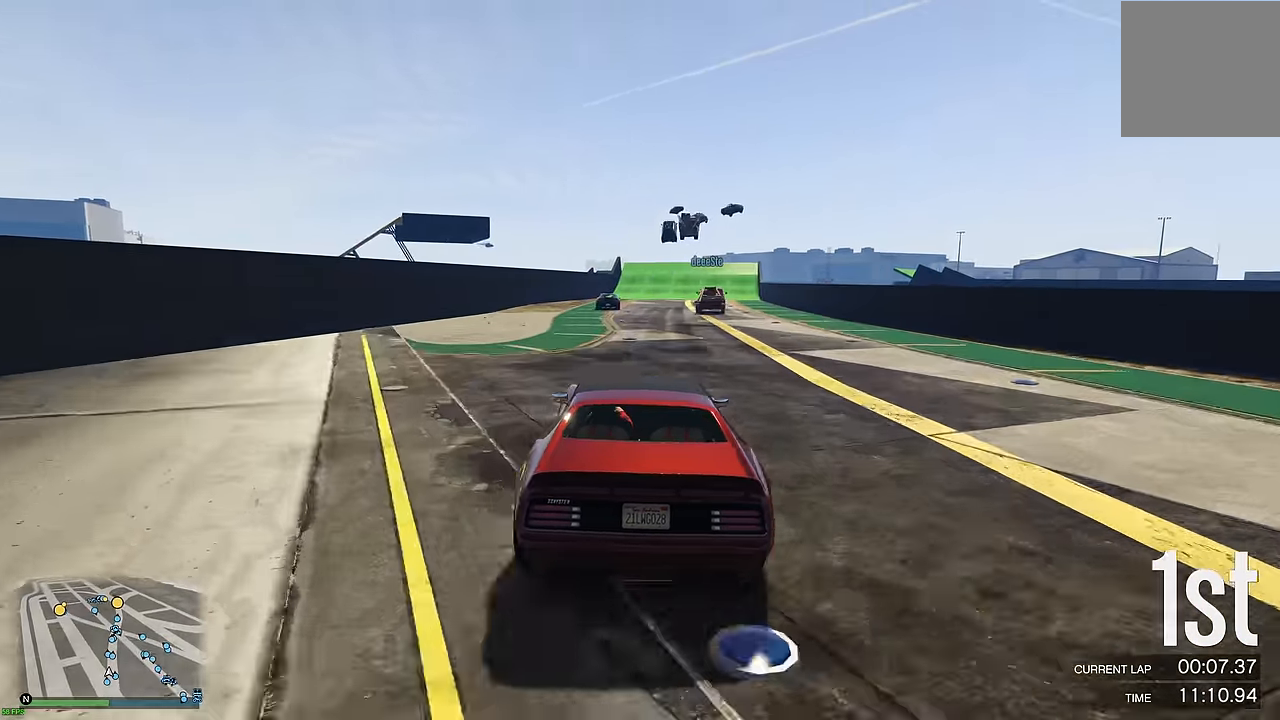
{"buttons": ["R2"], "left_stick": "center", "right_stick": "center", "events": [[17, "left_stick", "center"], [117, "left_stick", "up-left"], [217, "left_stick", "center"], [333, "left_stick", "right"], [433, "left_stick", "center"]]}
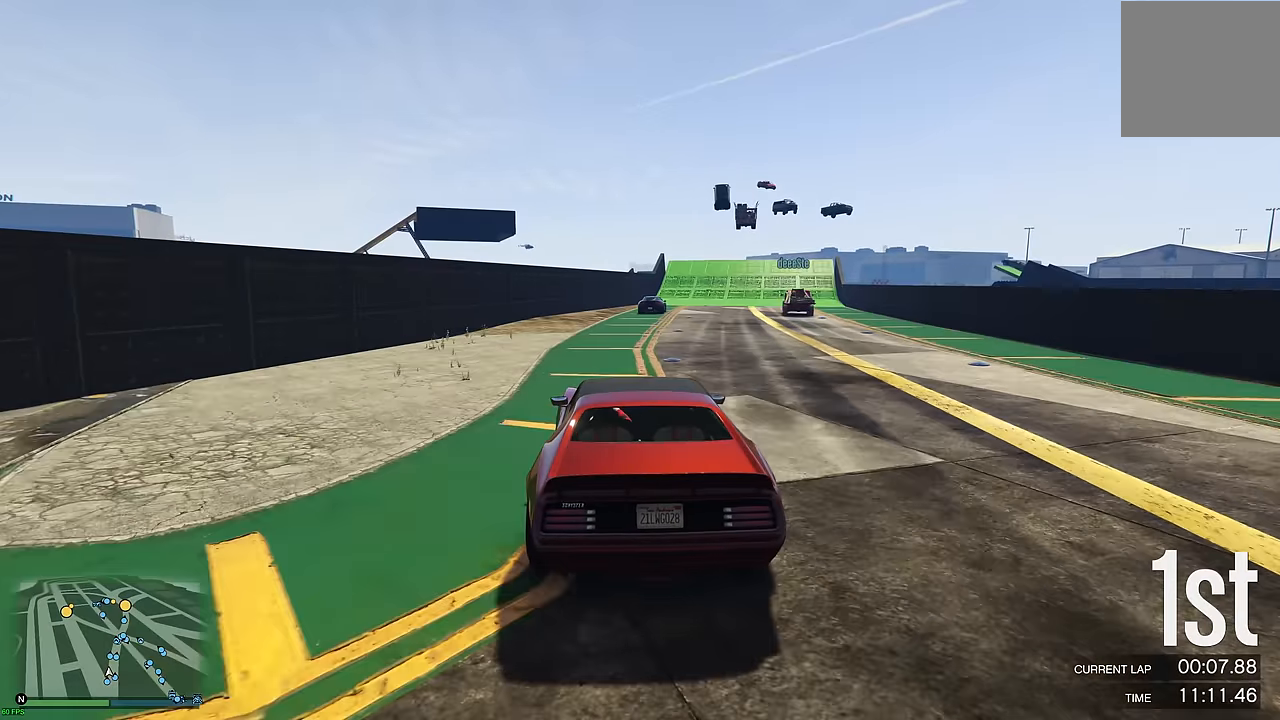
{"buttons": ["R2"], "left_stick": "center", "right_stick": "center", "events": [[300, "left_stick", "right"], [450, "left_stick", "center"]]}
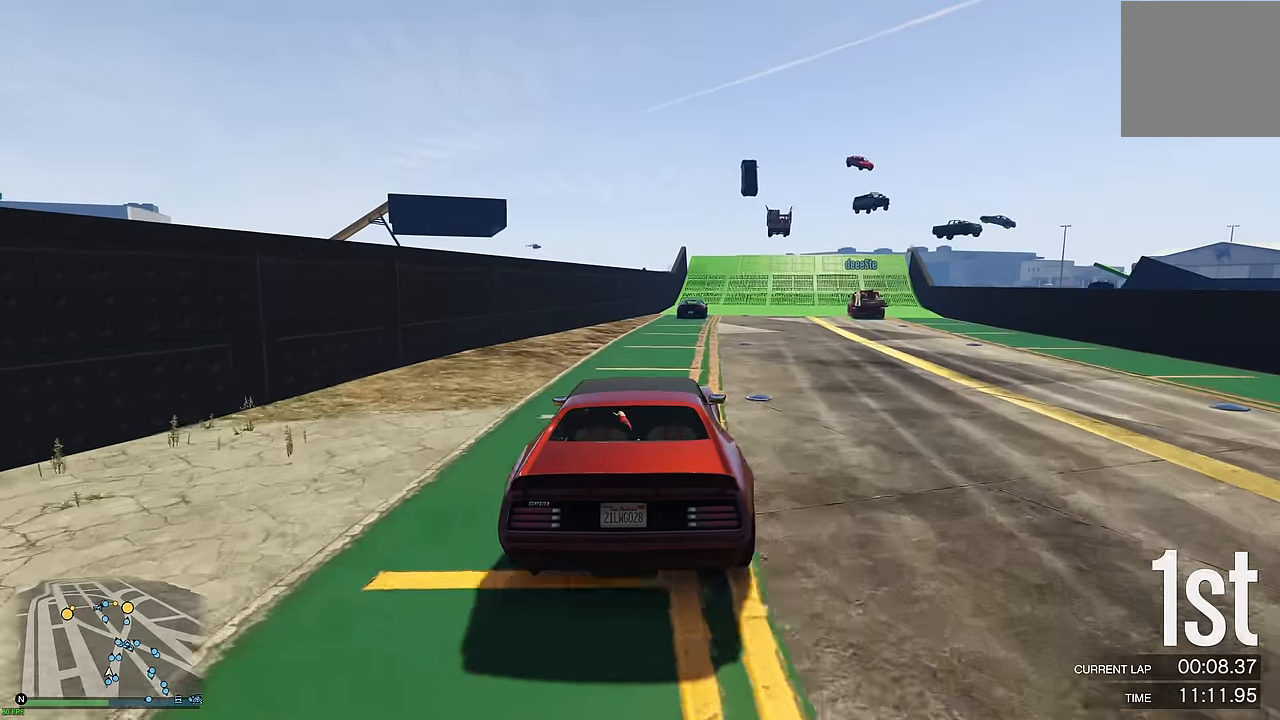
{"buttons": ["R2"], "left_stick": "center", "right_stick": "center", "events": [[100, "left_stick", "right"], [183, "left_stick", "center"]]}
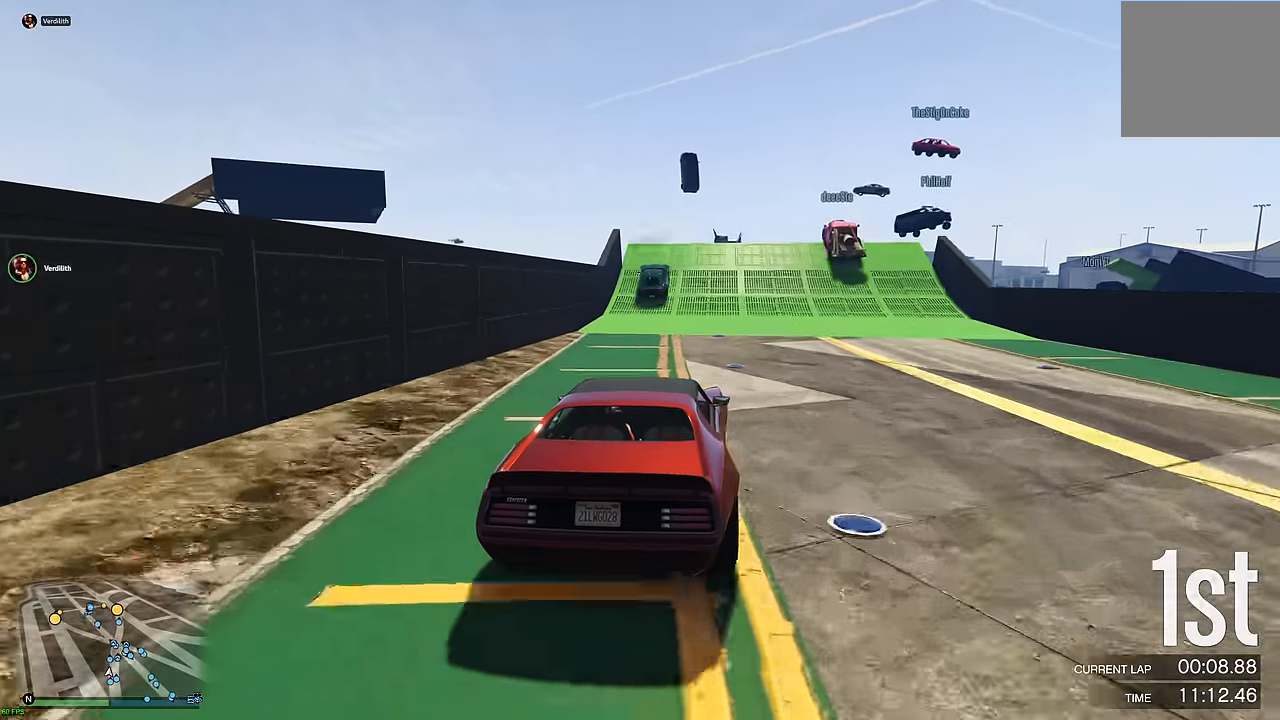
{"buttons": ["R2"], "left_stick": "center", "right_stick": "center", "events": []}
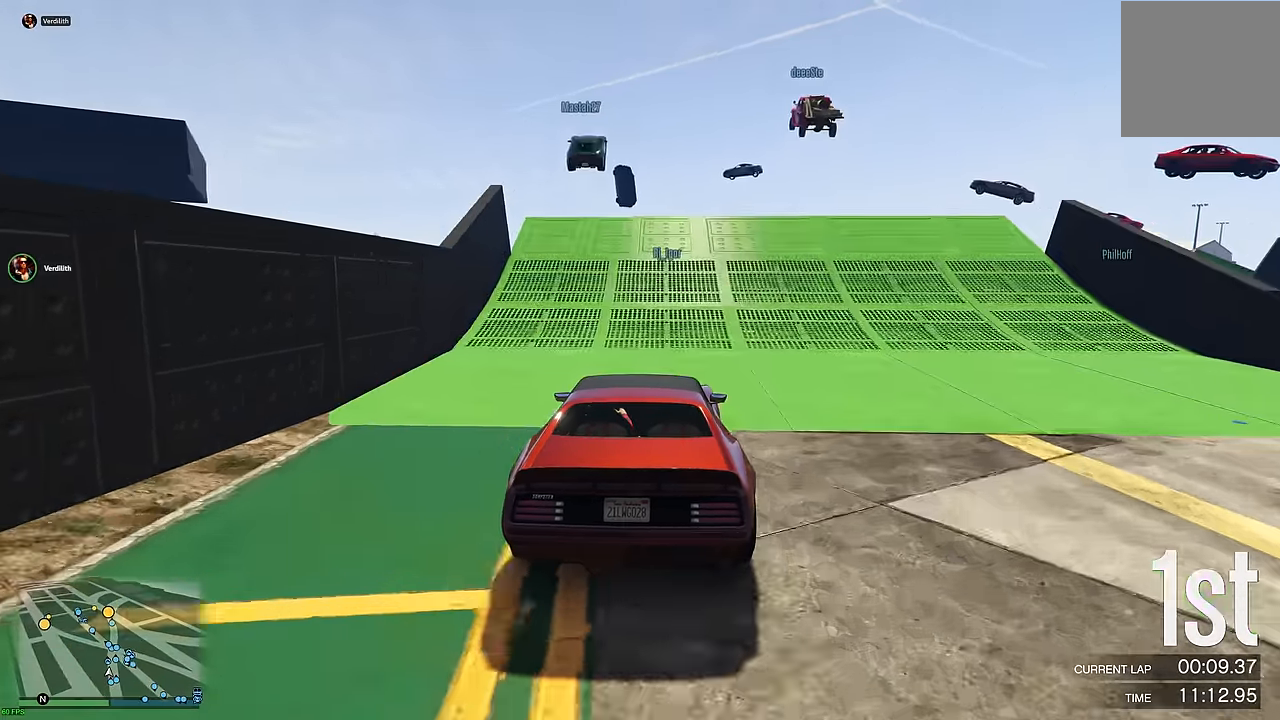
{"buttons": ["R2"], "left_stick": "center", "right_stick": "center", "events": [[83, "left_stick", "up-left"], [167, "left_stick", "center"]]}
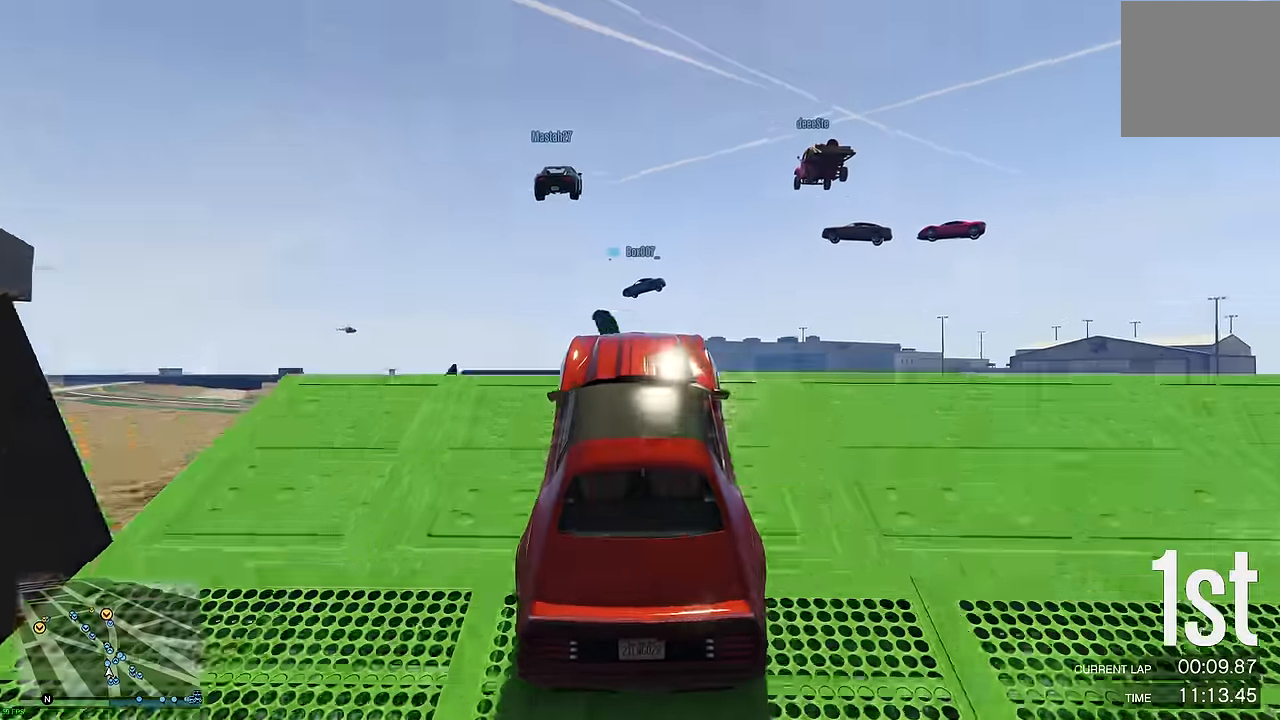
{"buttons": ["R2"], "left_stick": "center", "right_stick": "center", "events": []}
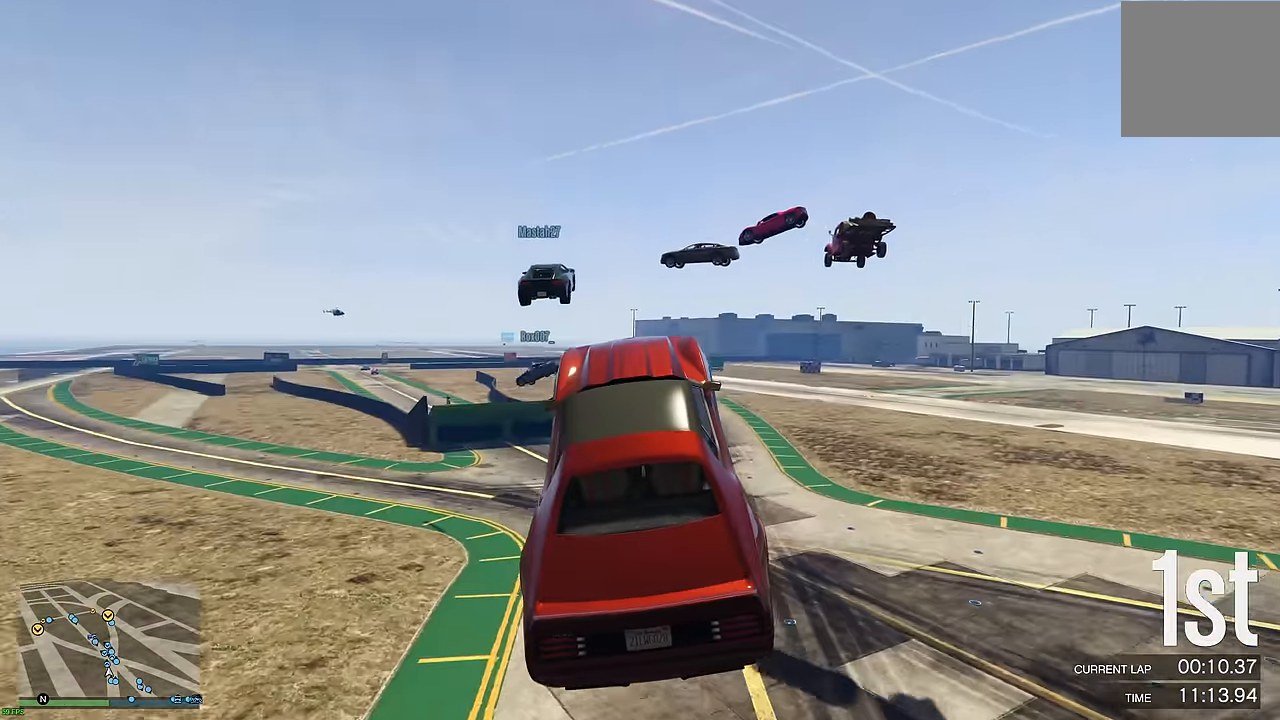
{"buttons": ["R2"], "left_stick": "center", "right_stick": "center", "events": [[100, "left_stick", "right"], [400, "left_stick", "center"]]}
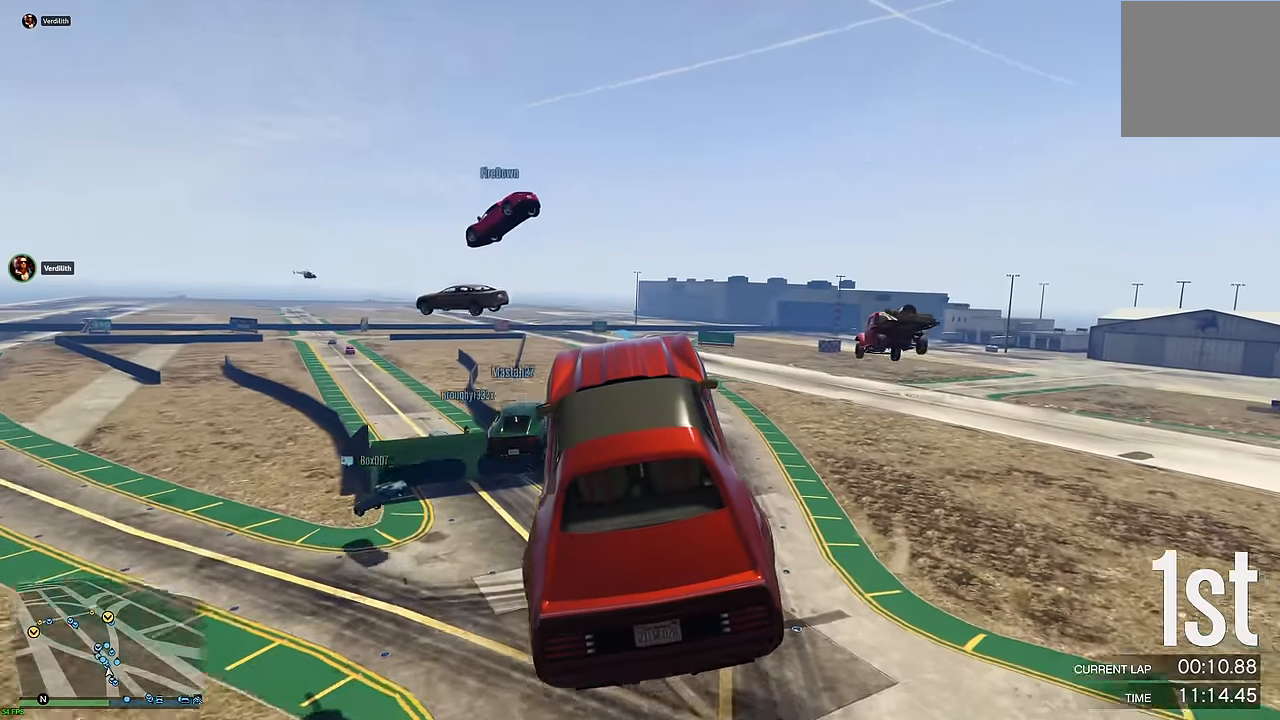
{"buttons": ["R2"], "left_stick": "up-right", "right_stick": "center", "events": [[450, "left_stick", "up-right"]]}